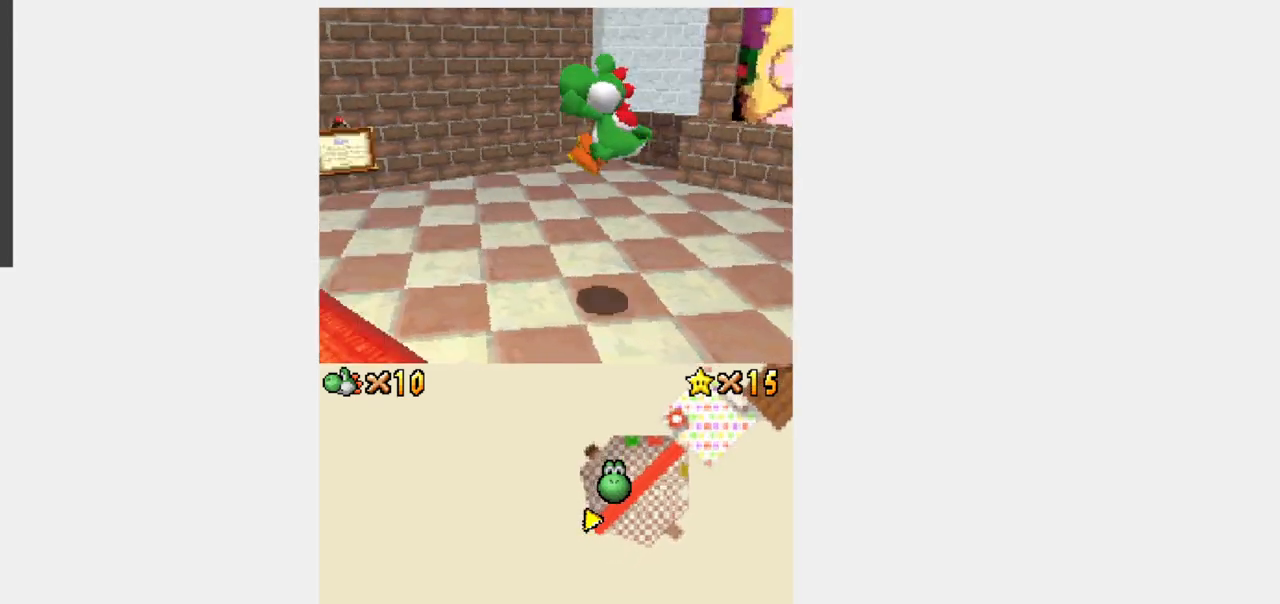
Gameplay with a controller (Nintendo layout); each line is a JSON object with the inputs held at the frame after it. "events" lists button and stick changes between this image and that frame as [ms after this image, input, new state], when the widget could be followed in between. Not read: L3 R3.
{"buttons": ["Y", "DPAD_UP"], "events": [[183, "DPAD_UP", "down"], [317, "DPAD_LEFT", "up"], [367, "DPAD_LEFT", "down"], [483, "DPAD_LEFT", "up"]]}
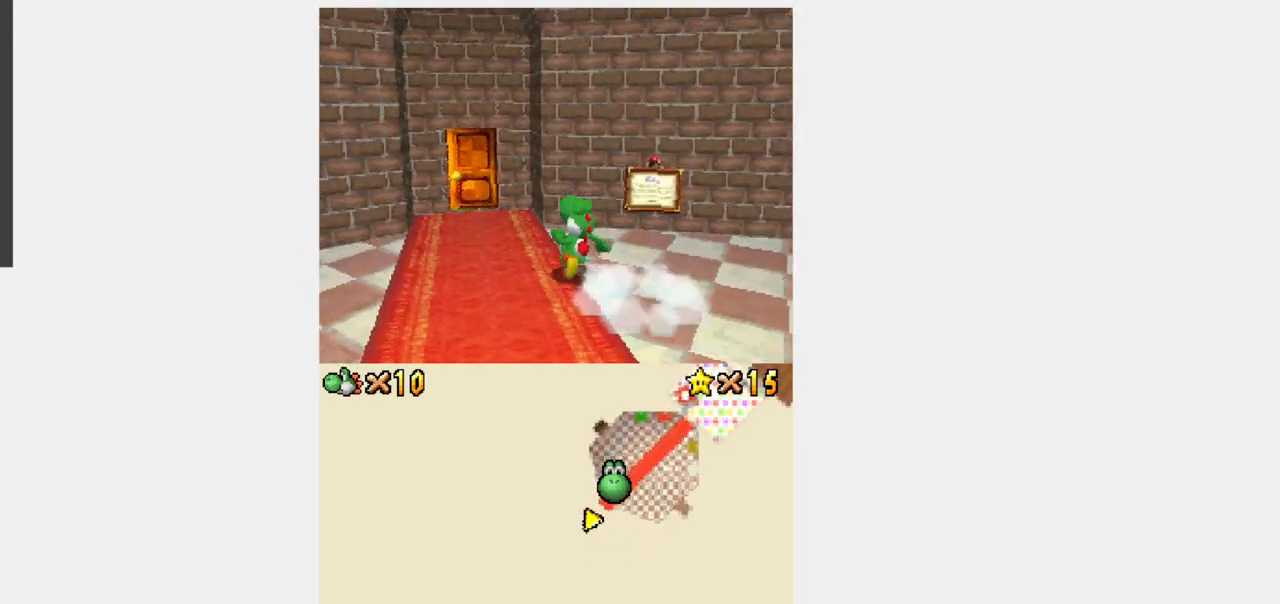
{"buttons": ["Y", "DPAD_UP"]}
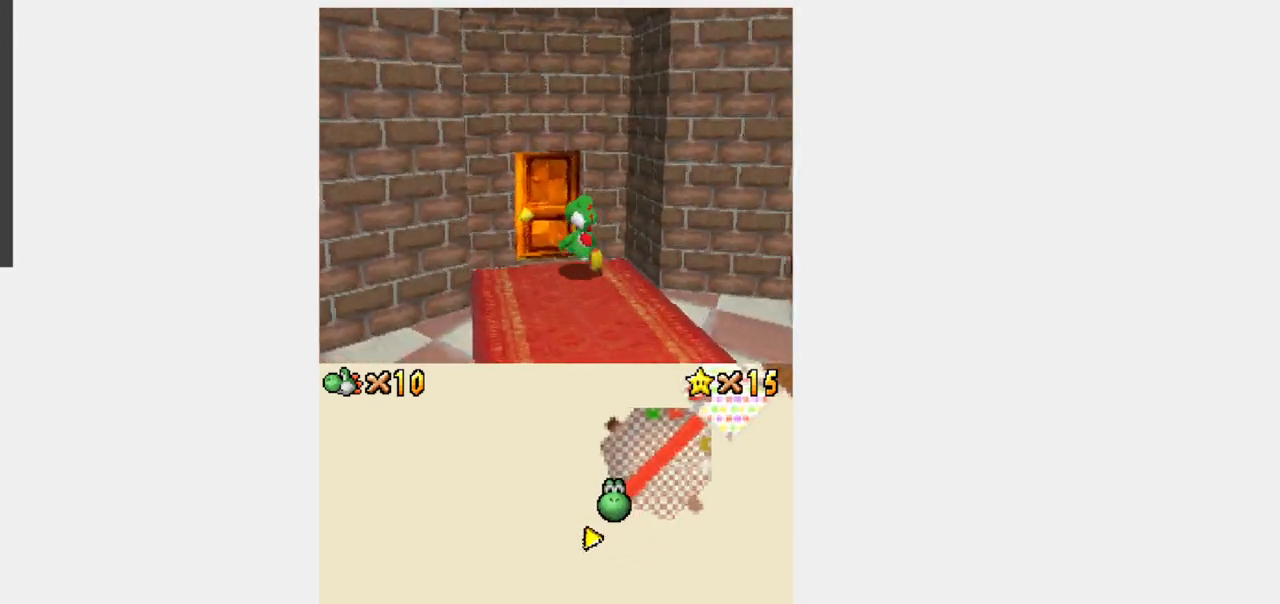
{"buttons": ["Y", "DPAD_UP"], "events": []}
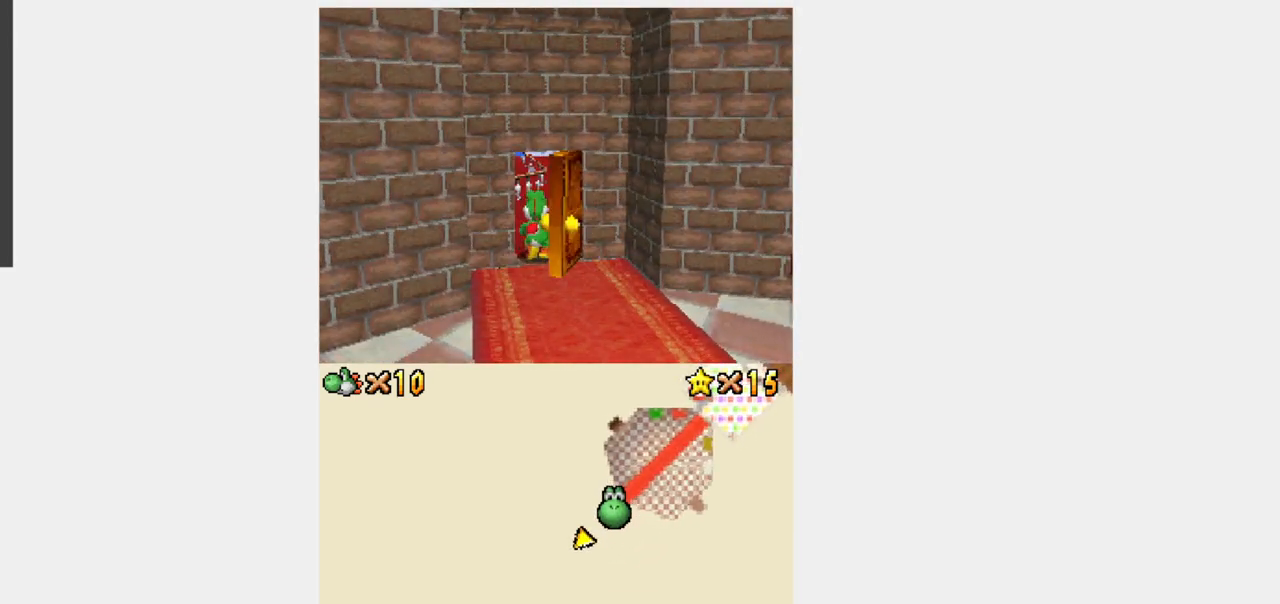
{"buttons": [], "events": [[100, "DPAD_UP", "up"], [100, "Y", "up"]]}
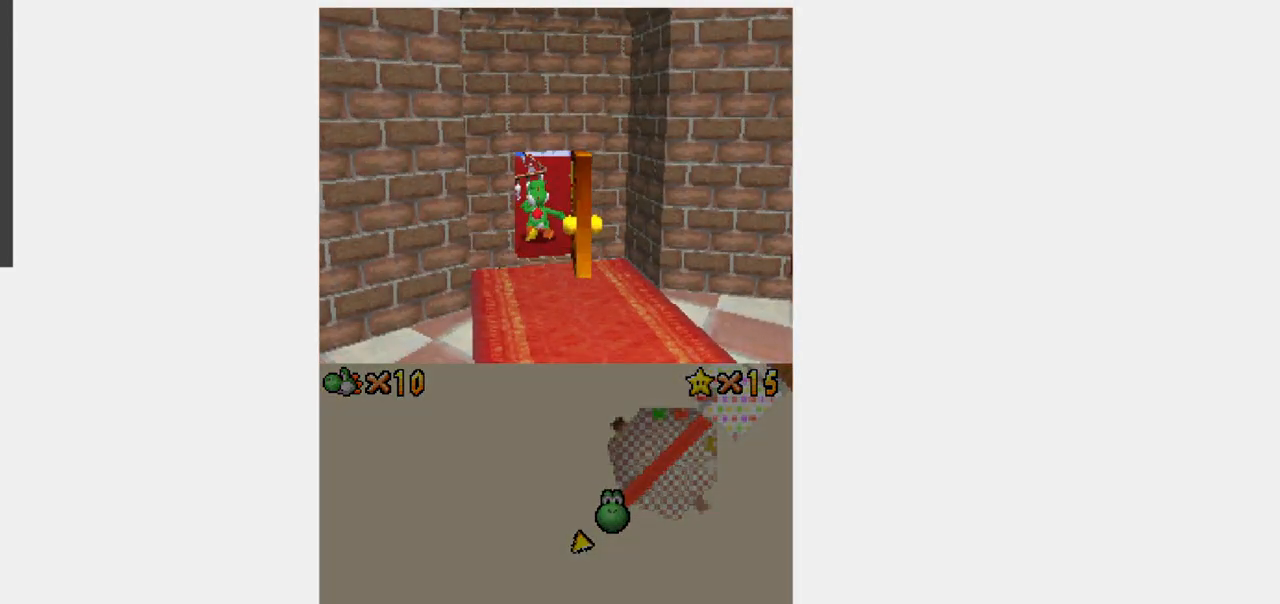
{"buttons": [], "events": []}
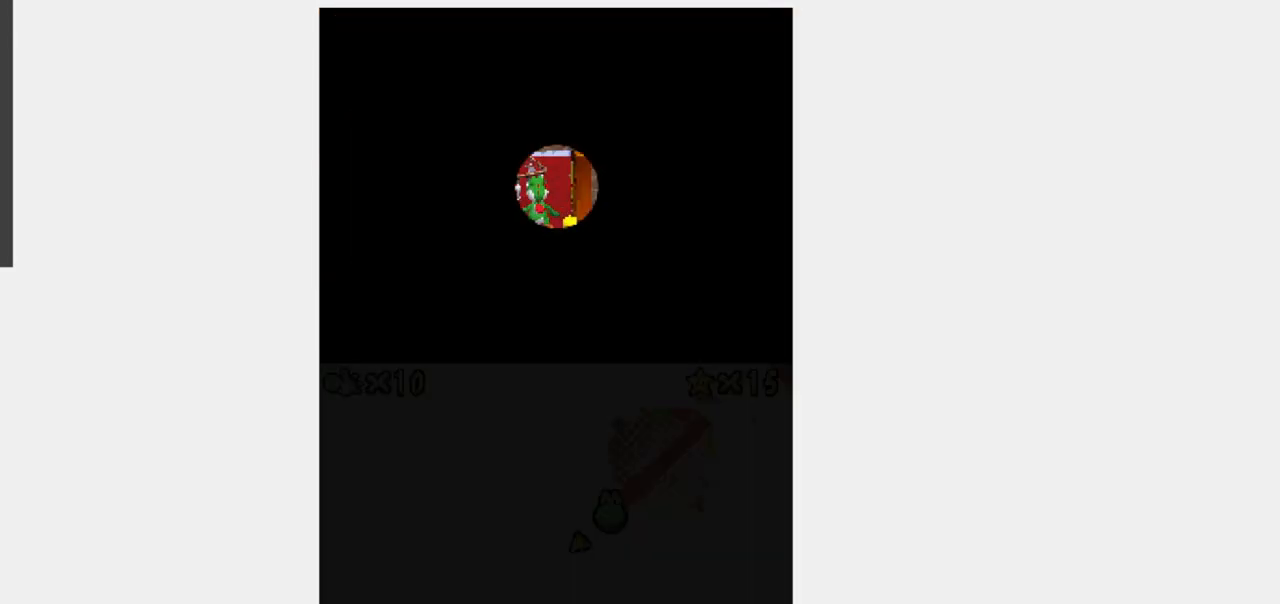
{"buttons": [], "events": []}
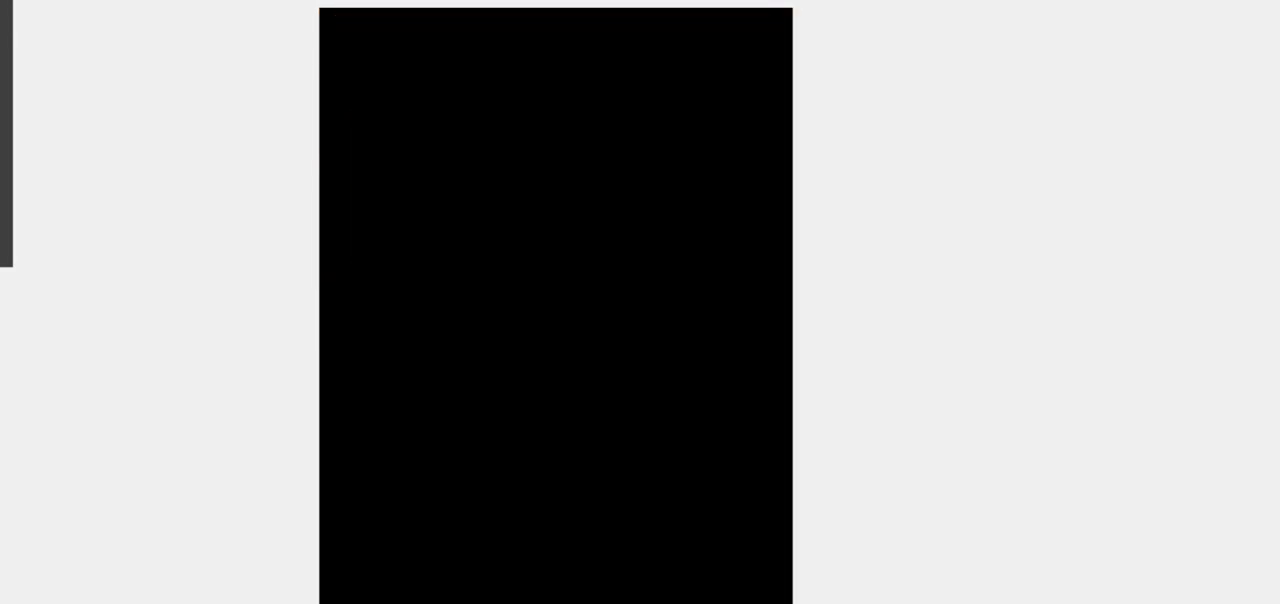
{"buttons": [], "events": []}
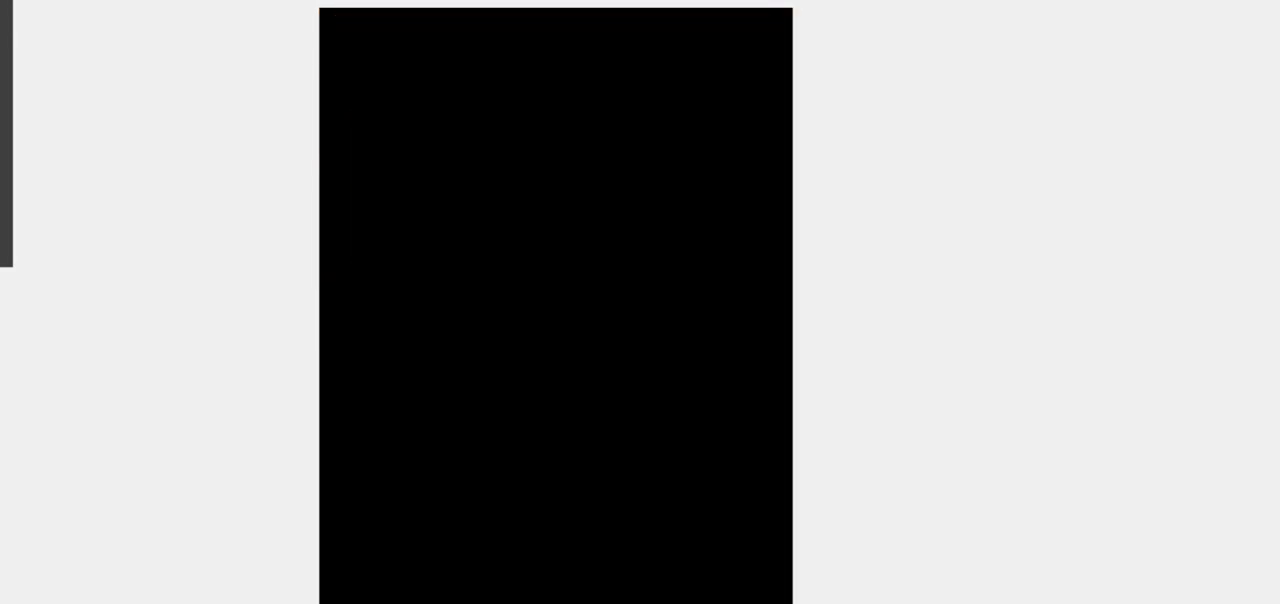
{"buttons": [], "events": []}
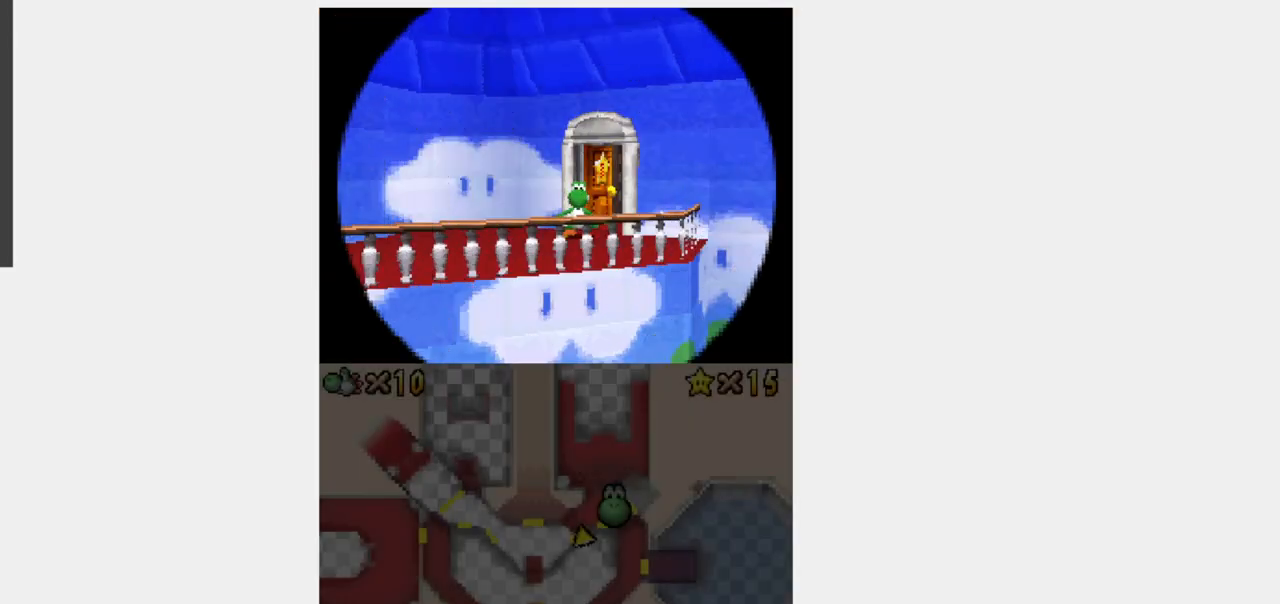
{"buttons": ["Y", "DPAD_DOWN"], "events": [[350, "DPAD_DOWN", "down"], [367, "Y", "down"]]}
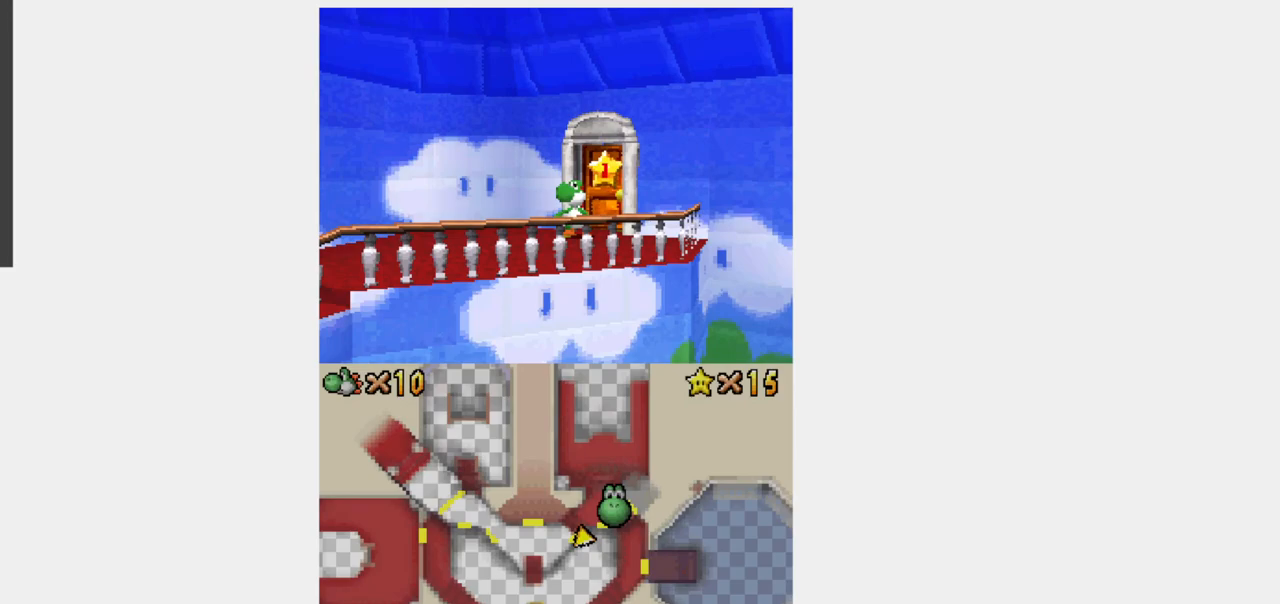
{"buttons": ["Y", "DPAD_DOWN"], "events": []}
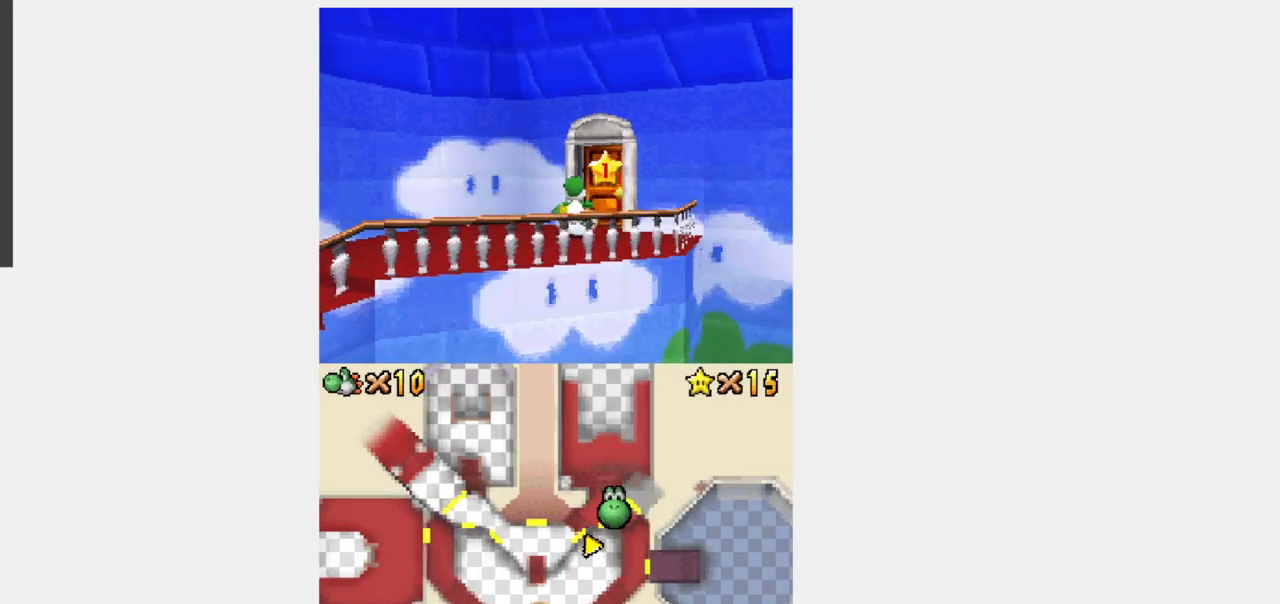
{"buttons": ["Y", "R1", "DPAD_DOWN"]}
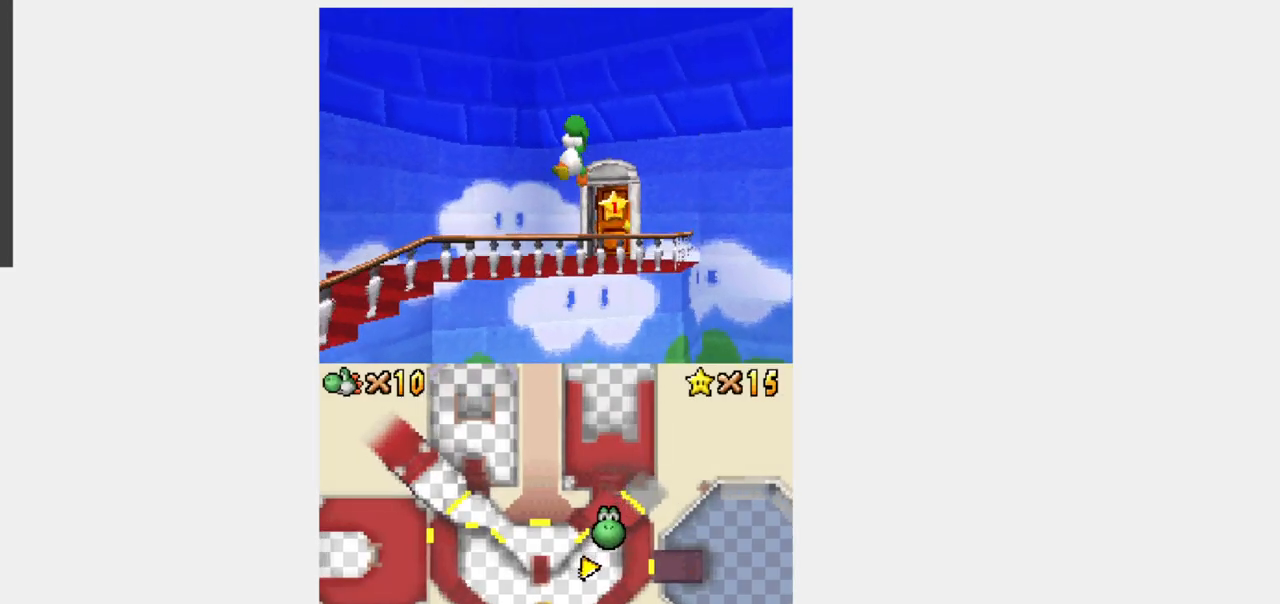
{"buttons": ["Y", "R1", "DPAD_DOWN"]}